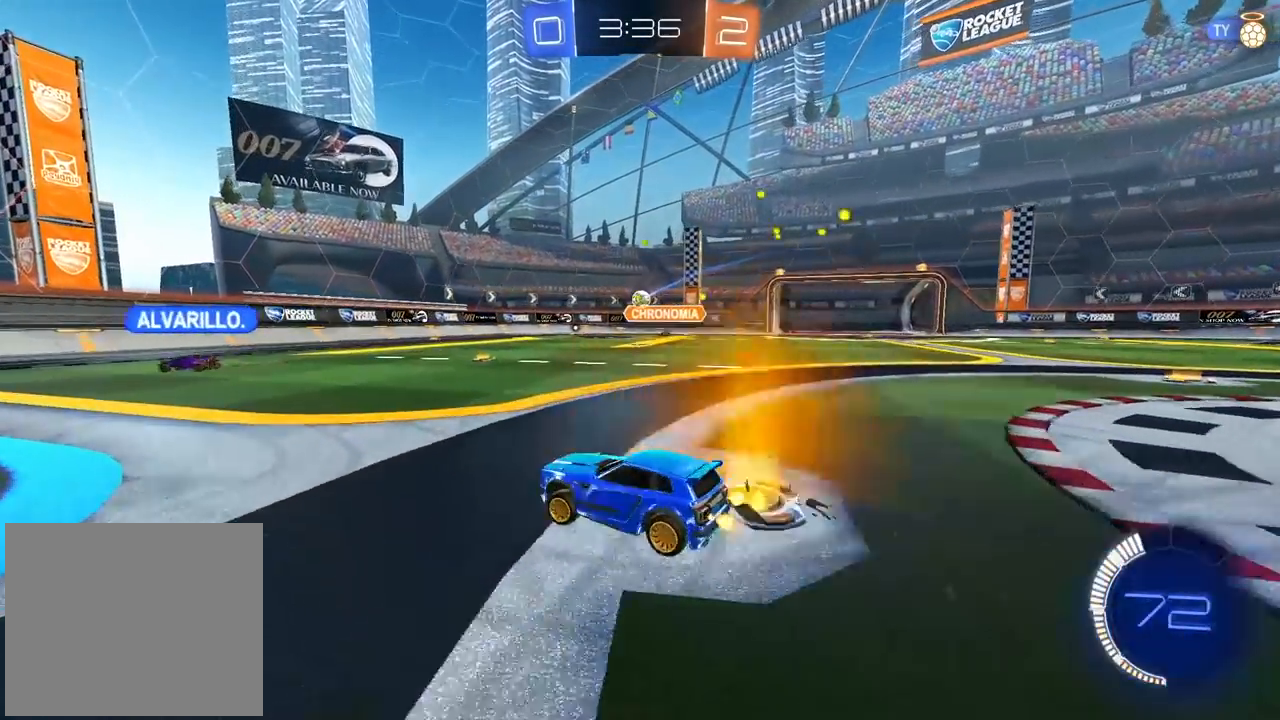
Gameplay with a controller (PlayStation layout); each line is a JSON object with the inputs held at the frame after it. "events" lists button and stick changes between this image and that frame as [ms after this image, input, new state], when the widget could be followed in between.
{"buttons": ["L1", "R2"], "left_stick": "right", "right_stick": "center", "events": [[100, "R1", "down"], [217, "R1", "up"], [350, "left_stick", "center"], [400, "left_stick", "right"], [450, "L1", "down"]]}
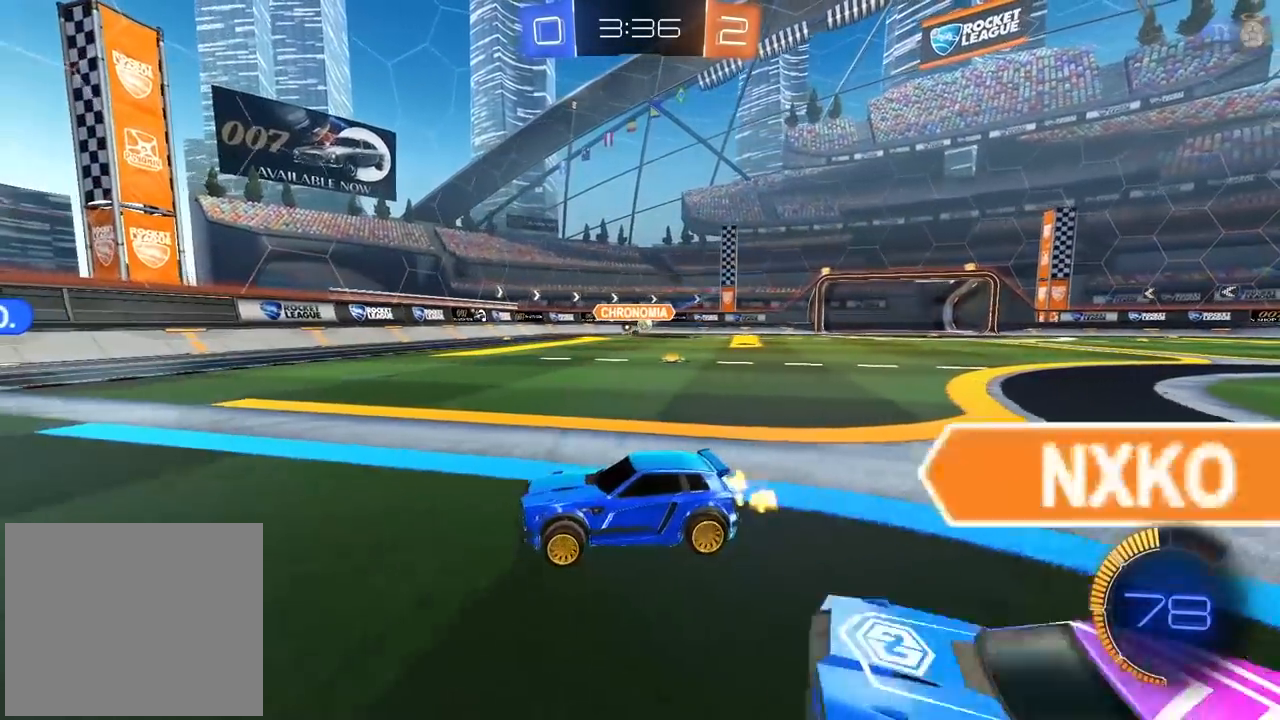
{"buttons": [], "left_stick": "center", "right_stick": "center", "events": [[83, "L1", "up"], [367, "left_stick", "center"], [467, "R2", "up"]]}
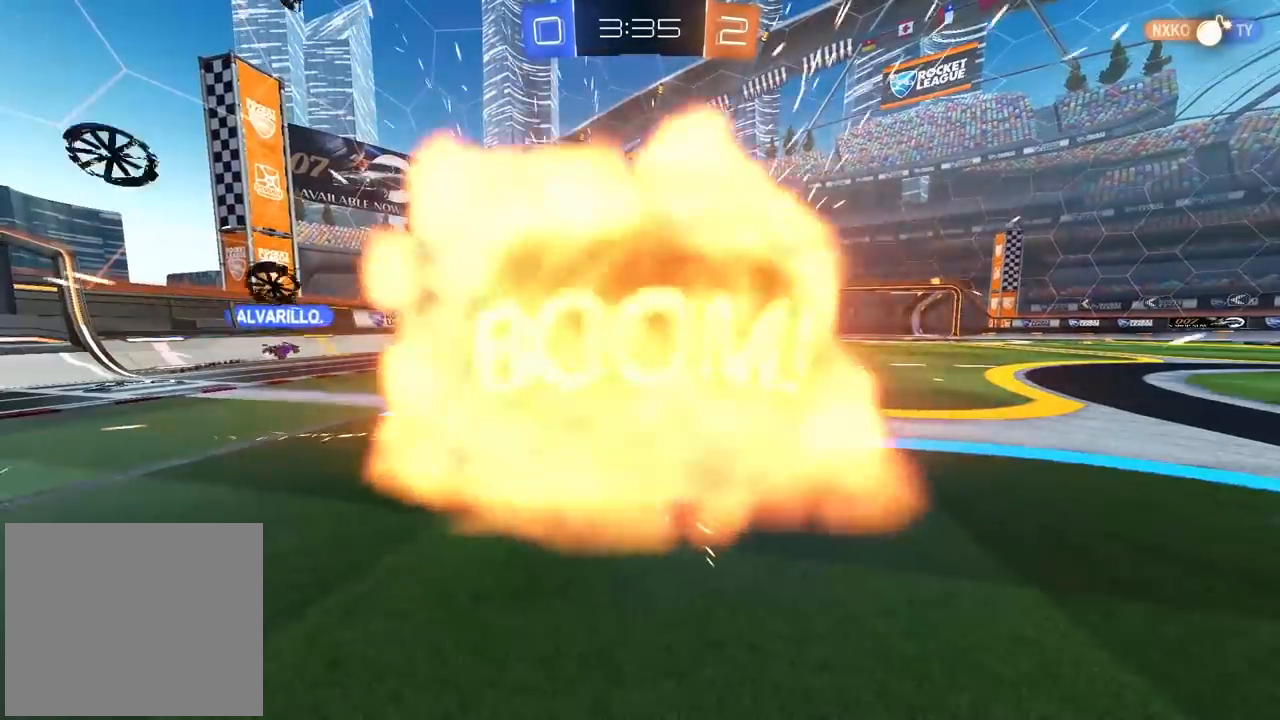
{"buttons": ["SELECT"], "left_stick": "center", "right_stick": "center", "events": [[367, "SELECT", "down"]]}
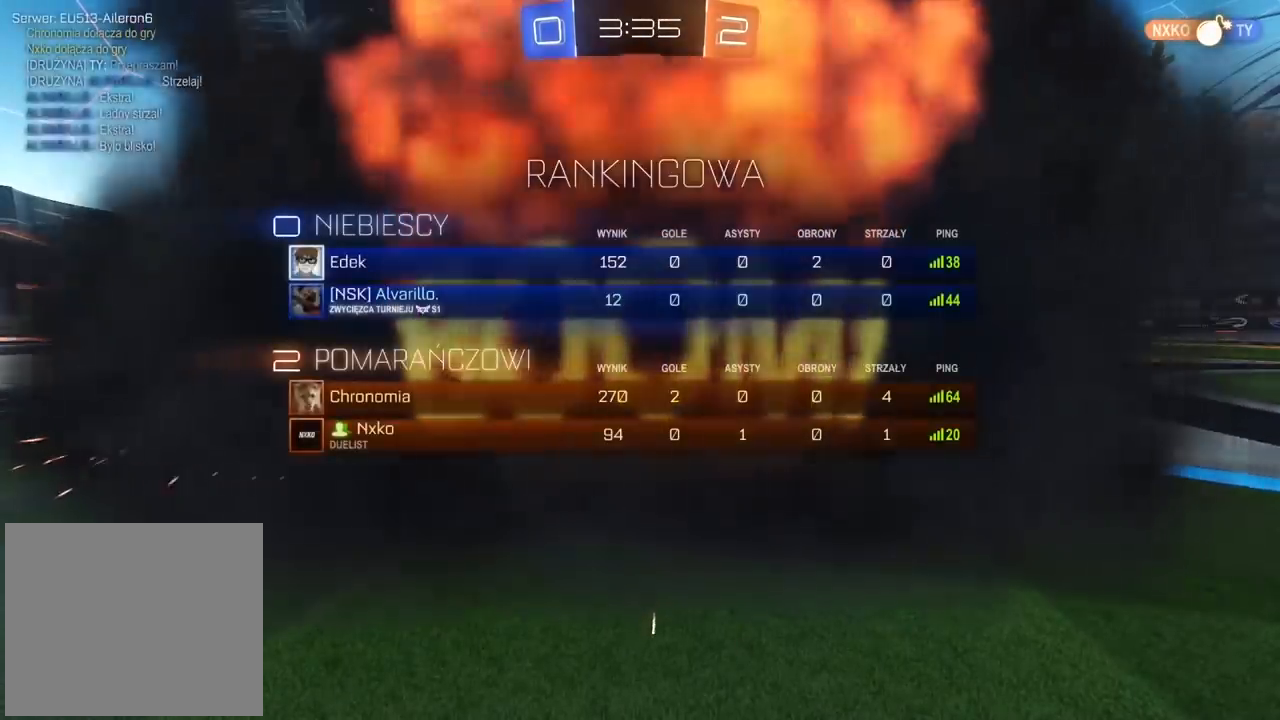
{"buttons": [], "left_stick": "center", "right_stick": "center", "events": [[33, "SELECT", "up"]]}
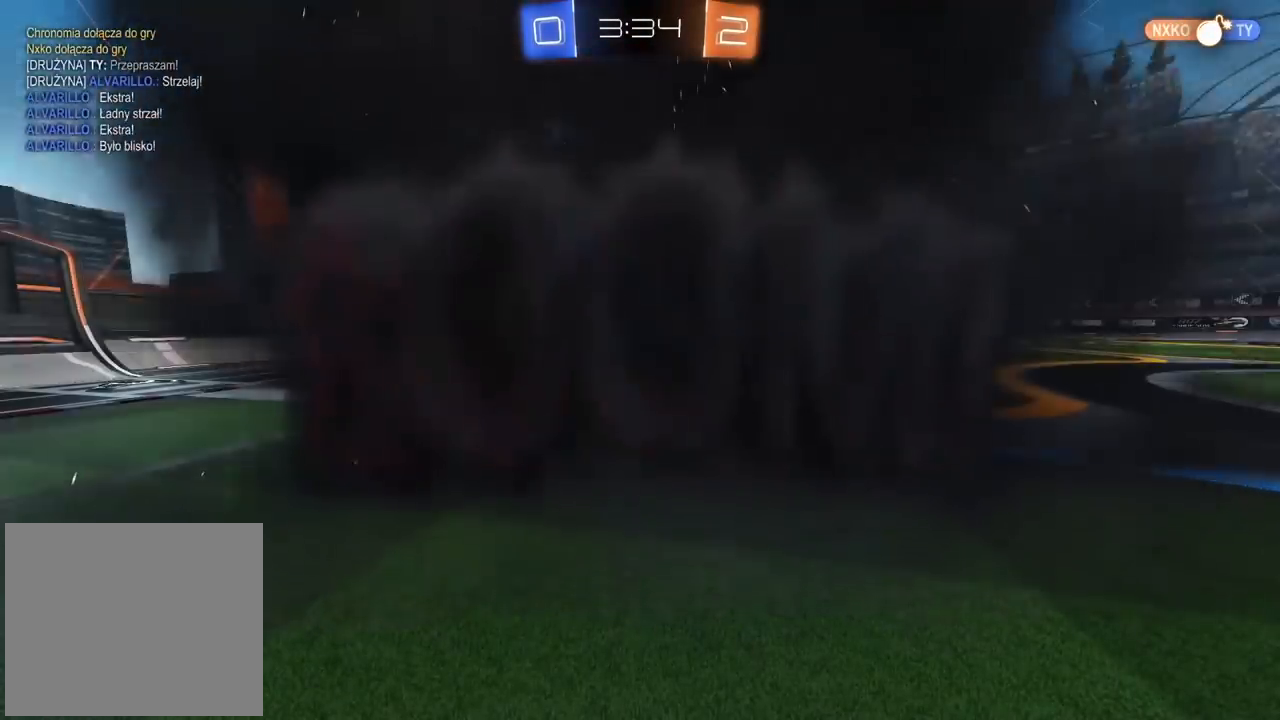
{"buttons": [], "left_stick": "center", "right_stick": "center", "events": []}
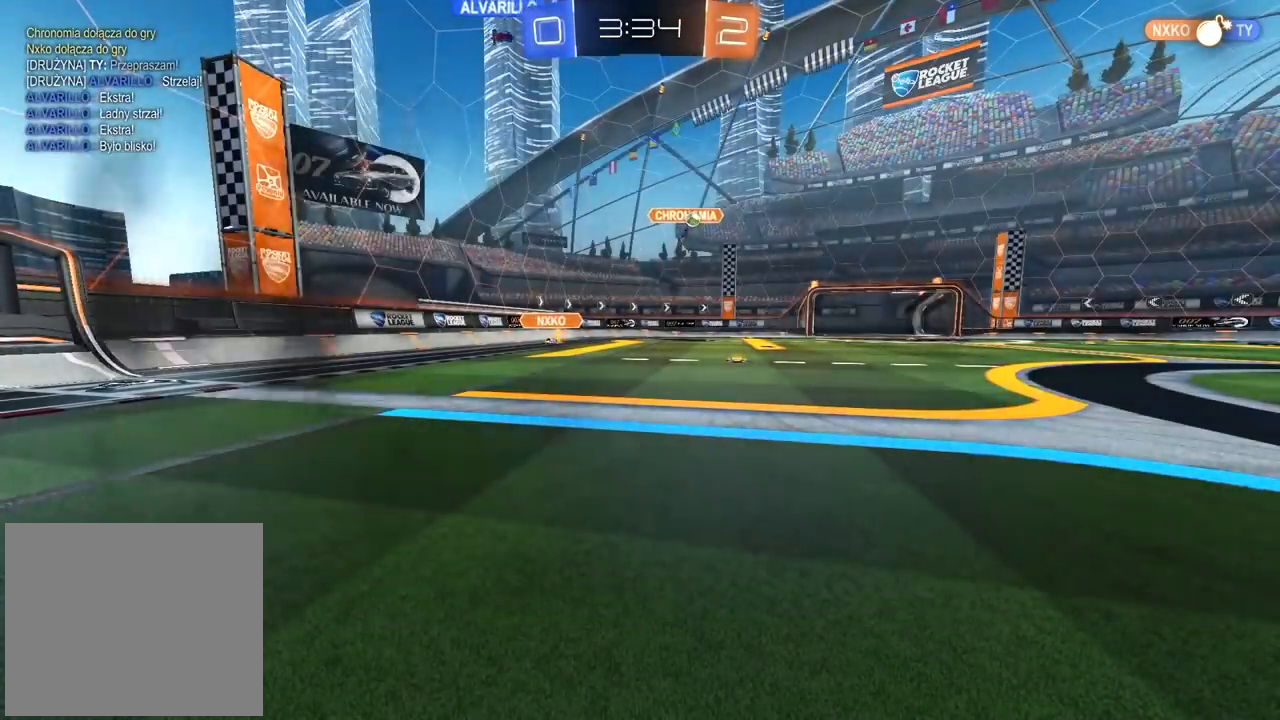
{"buttons": [], "left_stick": "center", "right_stick": "center", "events": []}
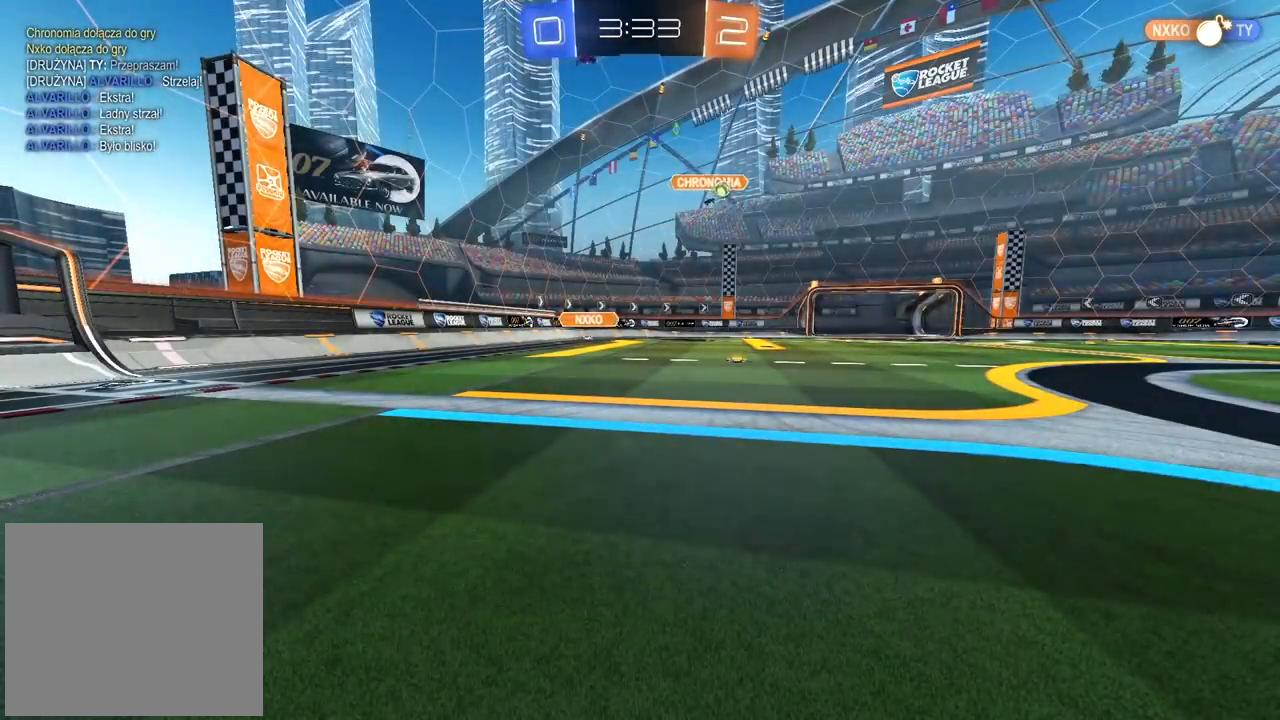
{"buttons": ["R2"], "left_stick": "right", "right_stick": "center", "events": [[117, "left_stick", "right"], [250, "left_stick", "center"], [433, "left_stick", "right"], [500, "R2", "down"]]}
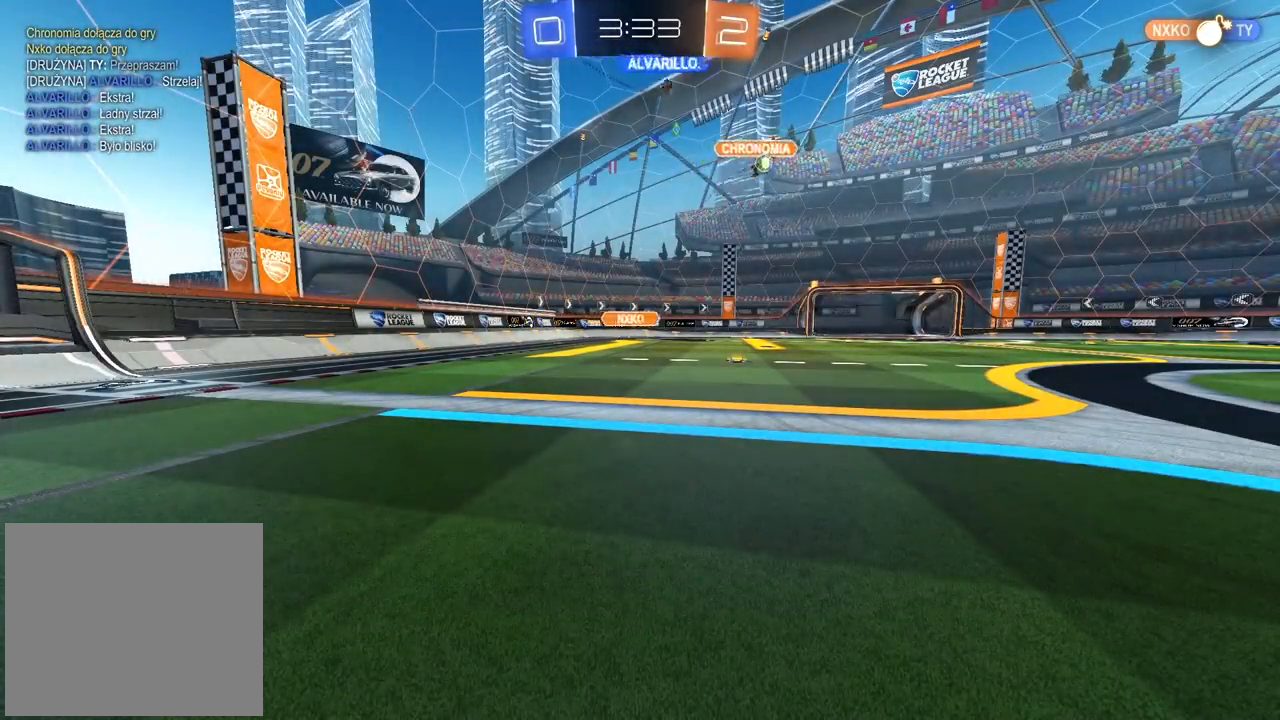
{"buttons": ["R2"], "left_stick": "left", "right_stick": "center", "events": [[500, "left_stick", "left"]]}
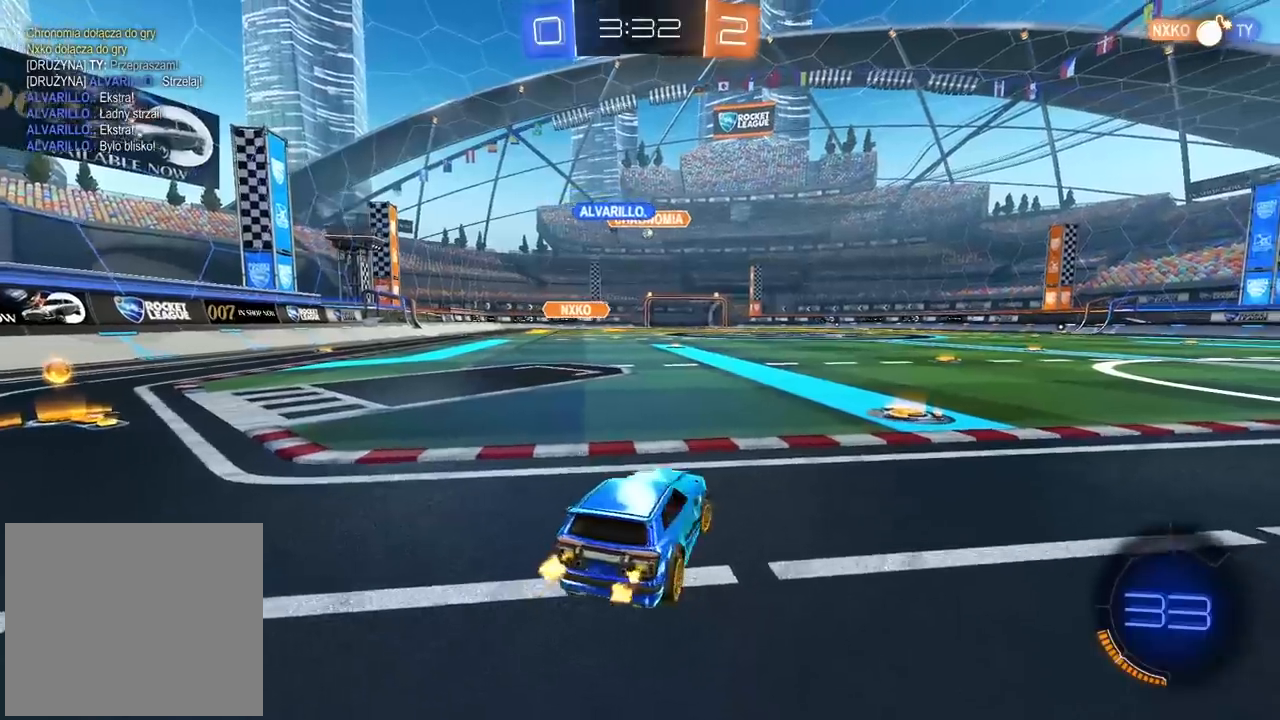
{"buttons": ["R2"], "left_stick": "center", "right_stick": "center", "events": [[167, "left_stick", "right"], [483, "left_stick", "center"]]}
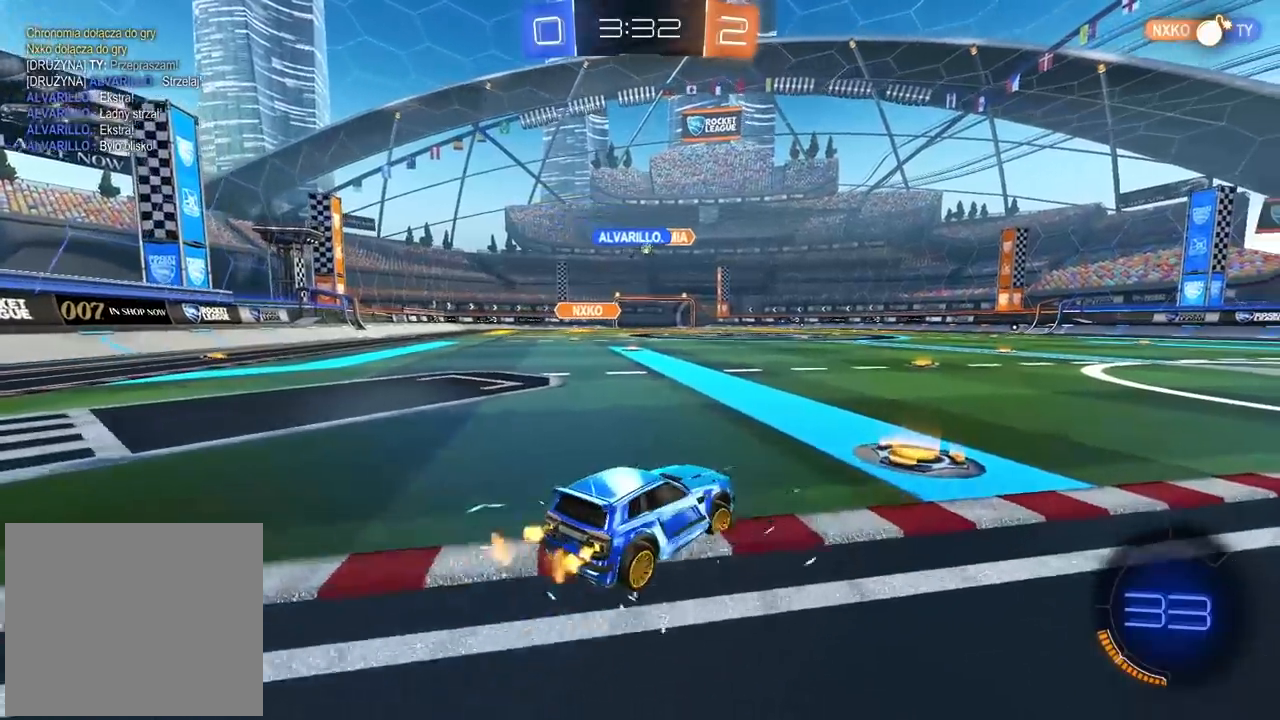
{"buttons": ["R2"], "left_stick": "center", "right_stick": "center", "events": []}
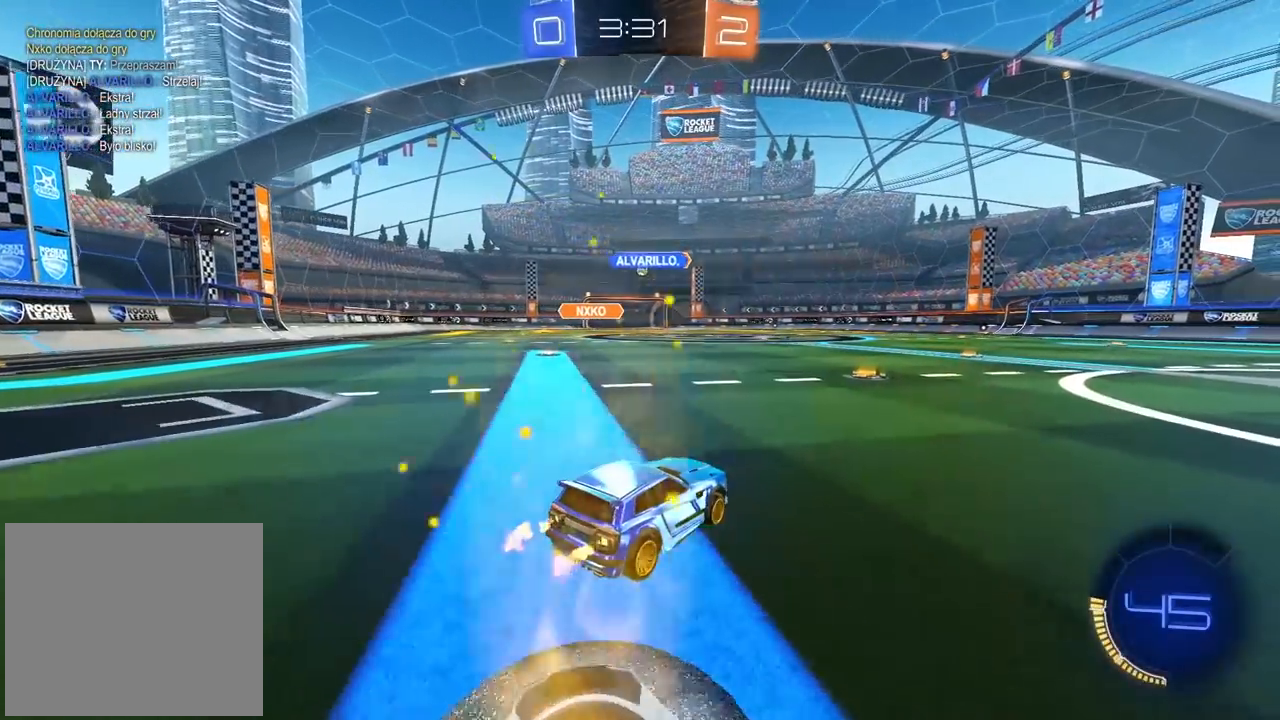
{"buttons": ["R2"], "left_stick": "center", "right_stick": "center", "events": []}
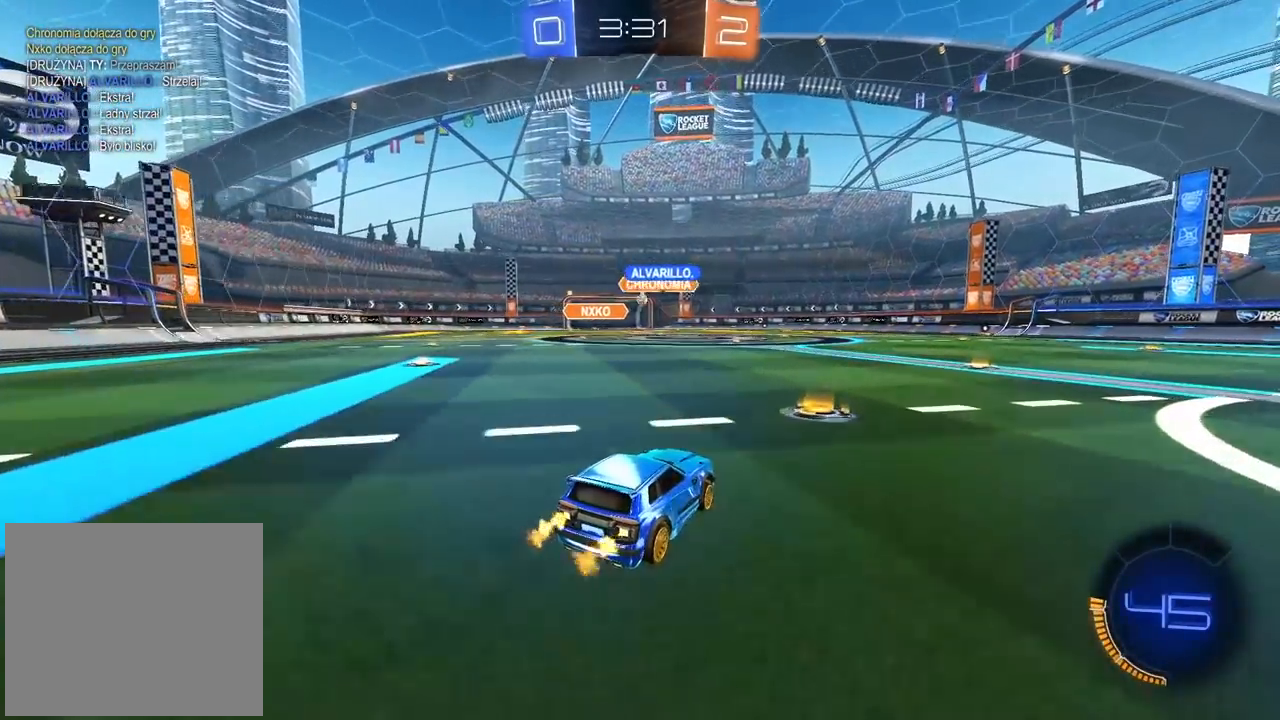
{"buttons": ["R2"], "left_stick": "center", "right_stick": "center", "events": [[133, "left_stick", "right"], [383, "left_stick", "center"]]}
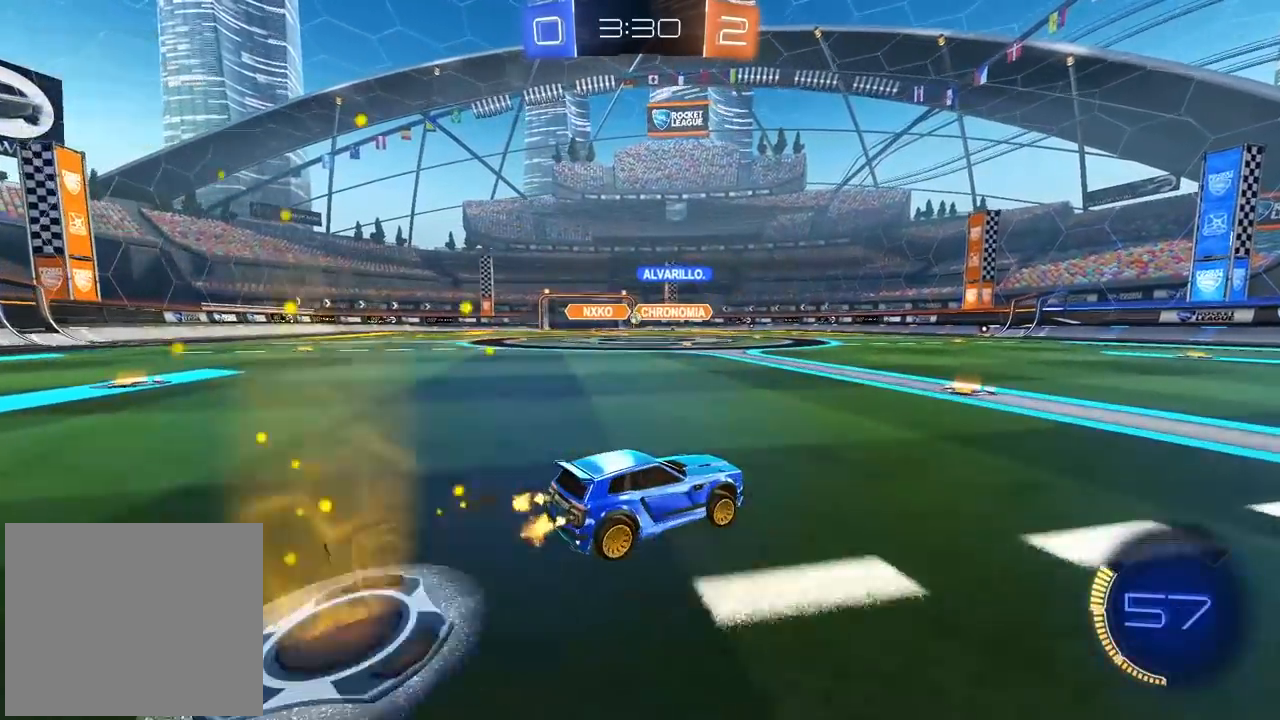
{"buttons": ["R2"], "left_stick": "center", "right_stick": "center", "events": [[333, "left_stick", "left"], [450, "left_stick", "center"]]}
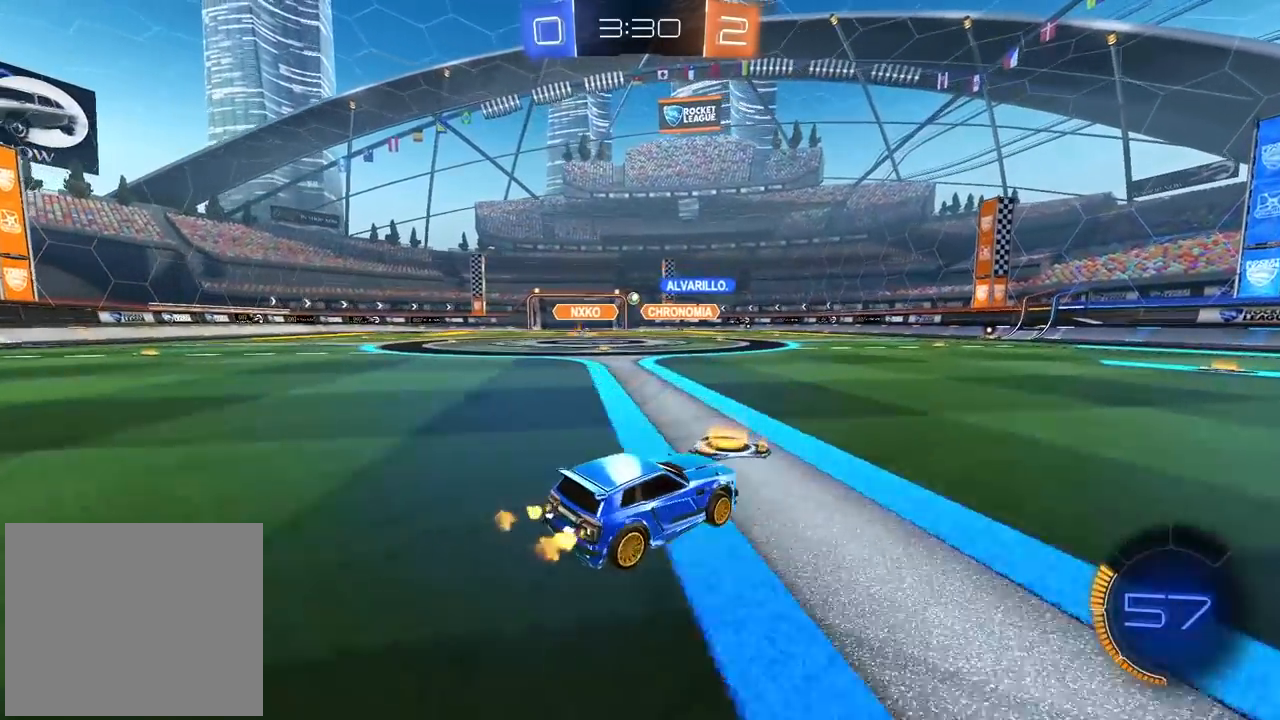
{"buttons": ["R2"], "left_stick": "center", "right_stick": "center", "events": [[50, "CIRCLE", "down"], [83, "left_stick", "left"], [350, "left_stick", "center"], [383, "CIRCLE", "up"]]}
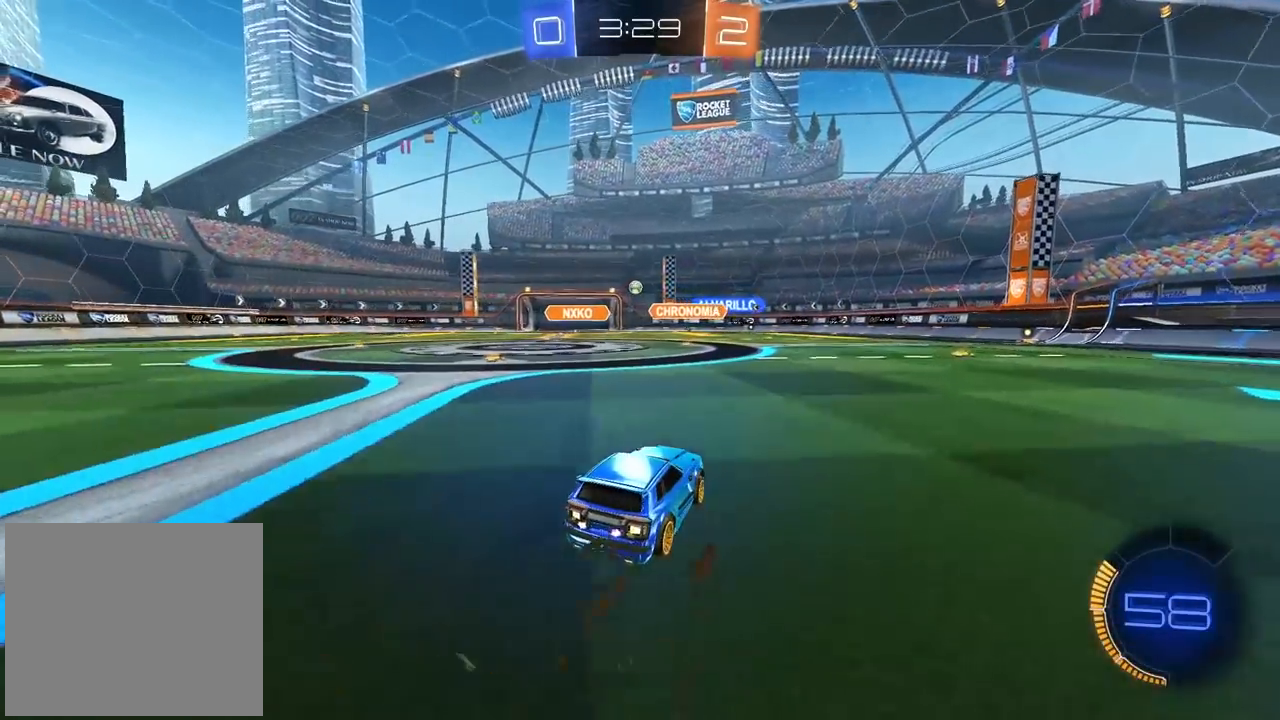
{"buttons": ["R2"], "left_stick": "center", "right_stick": "center", "events": []}
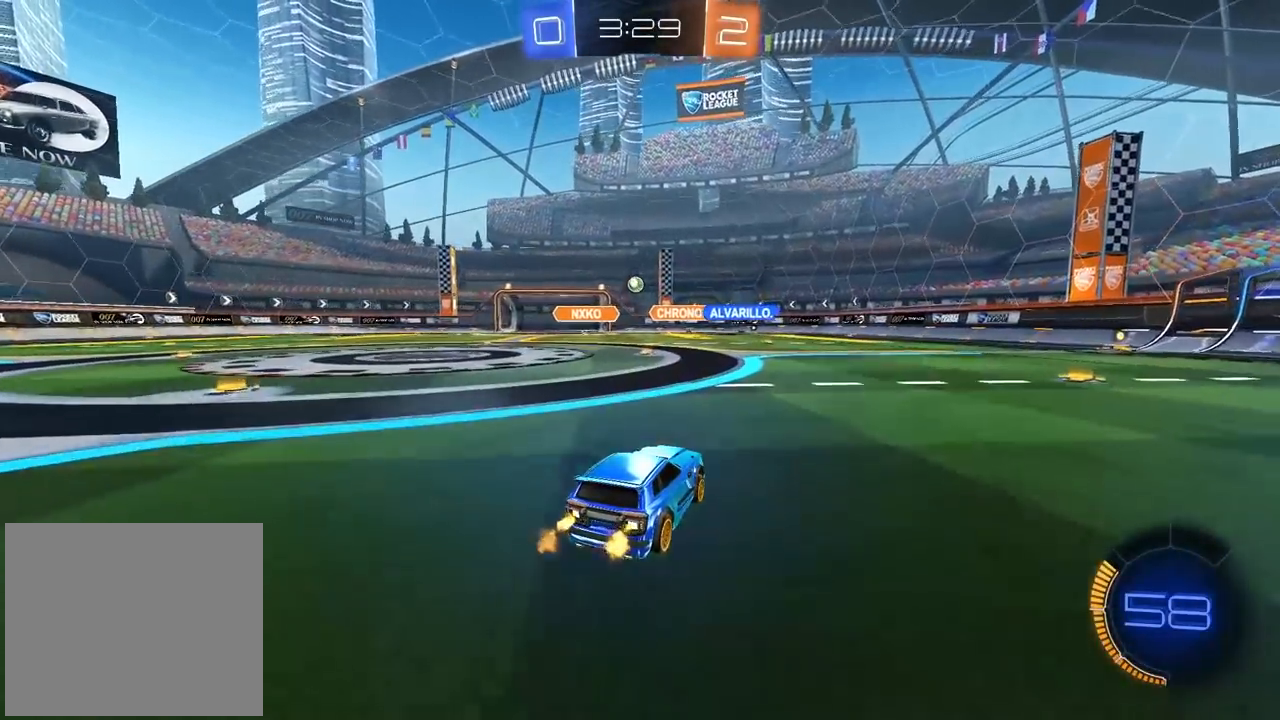
{"buttons": [], "left_stick": "center", "right_stick": "center", "events": [[300, "left_stick", "right"], [350, "left_stick", "center"], [367, "R2", "up"]]}
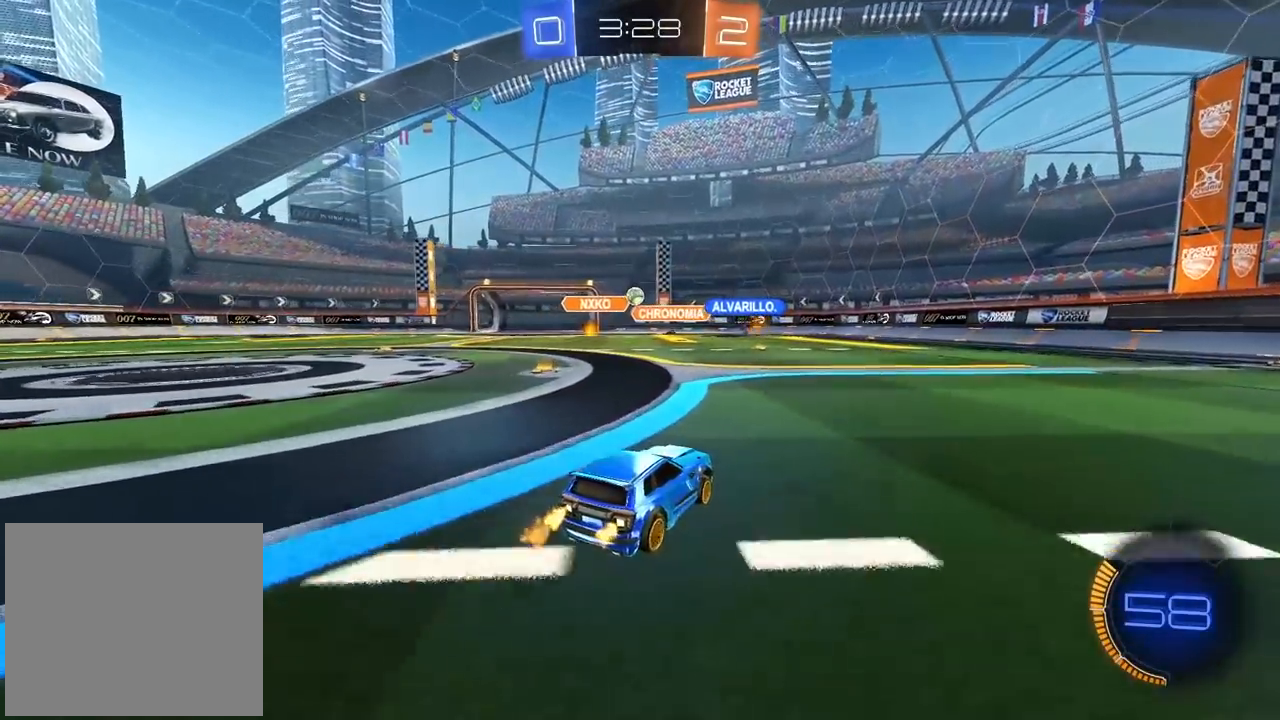
{"buttons": ["R2"], "left_stick": "right", "right_stick": "center", "events": [[50, "left_stick", "right"], [217, "L1", "down"], [317, "L1", "up"], [417, "R2", "down"]]}
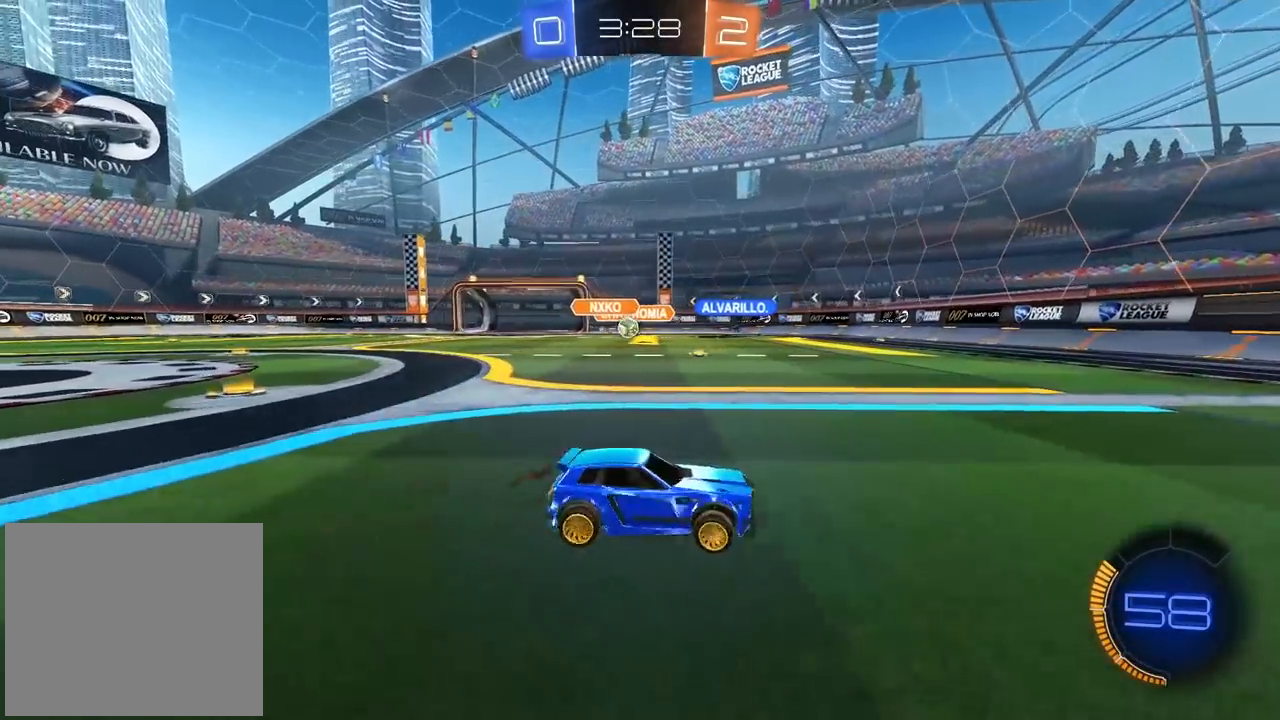
{"buttons": ["L1", "R2"], "left_stick": "left", "right_stick": "center", "events": [[450, "left_stick", "left"], [467, "L1", "down"]]}
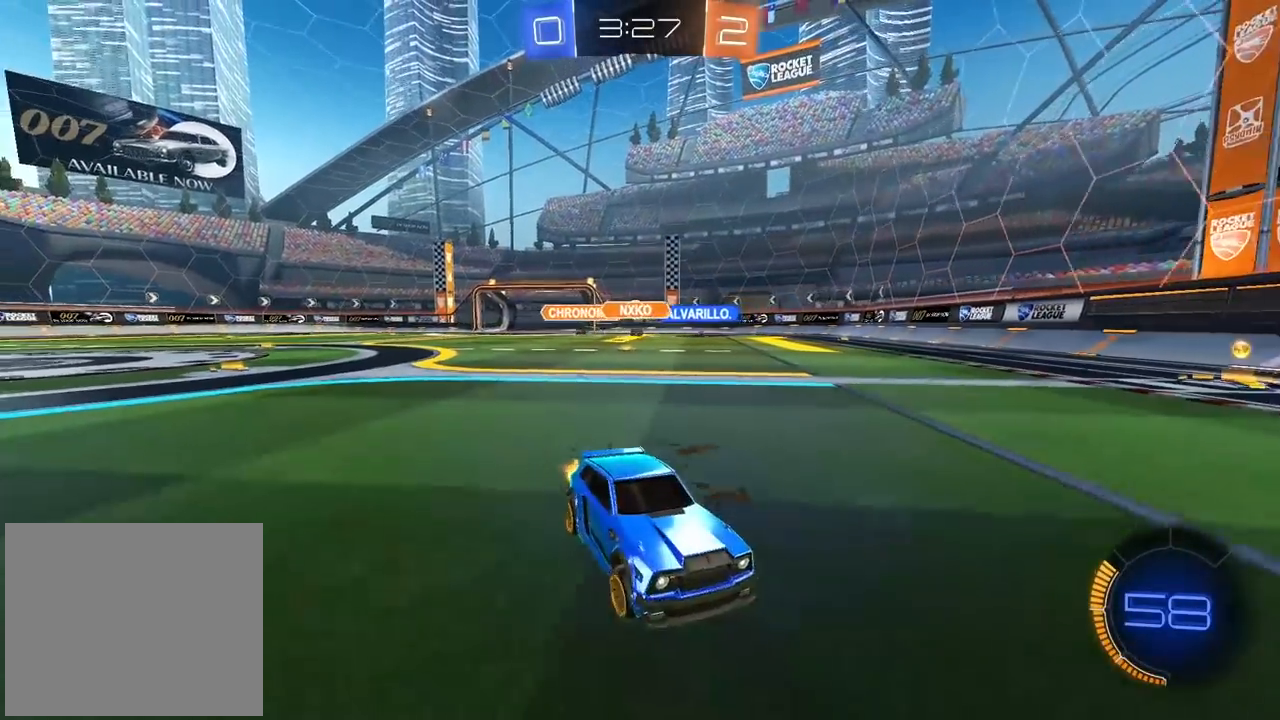
{"buttons": ["CIRCLE", "R2"], "left_stick": "left", "right_stick": "center", "events": [[133, "L1", "up"], [283, "CIRCLE", "down"]]}
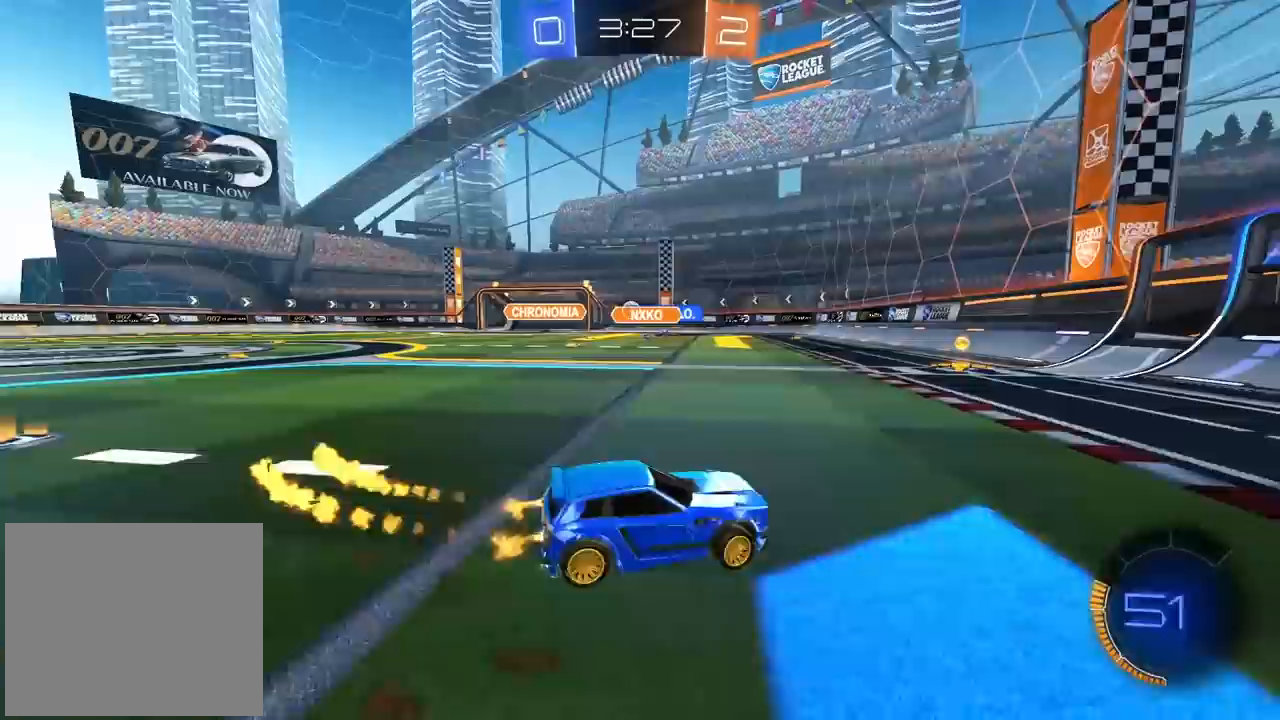
{"buttons": ["CIRCLE", "R2"], "left_stick": "center", "right_stick": "center", "events": [[217, "left_stick", "center"], [333, "left_stick", "left"], [467, "left_stick", "center"]]}
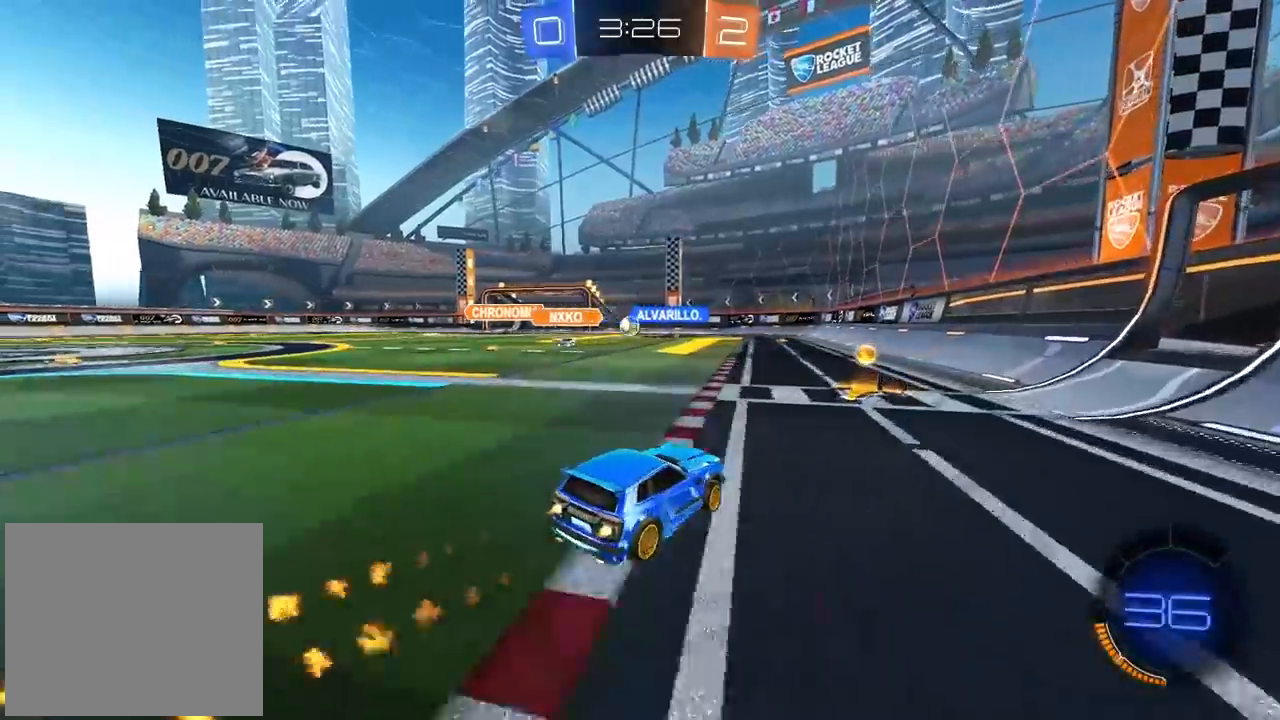
{"buttons": ["R2"], "left_stick": "center", "right_stick": "center", "events": [[67, "left_stick", "left"], [433, "CIRCLE", "up"], [467, "left_stick", "center"]]}
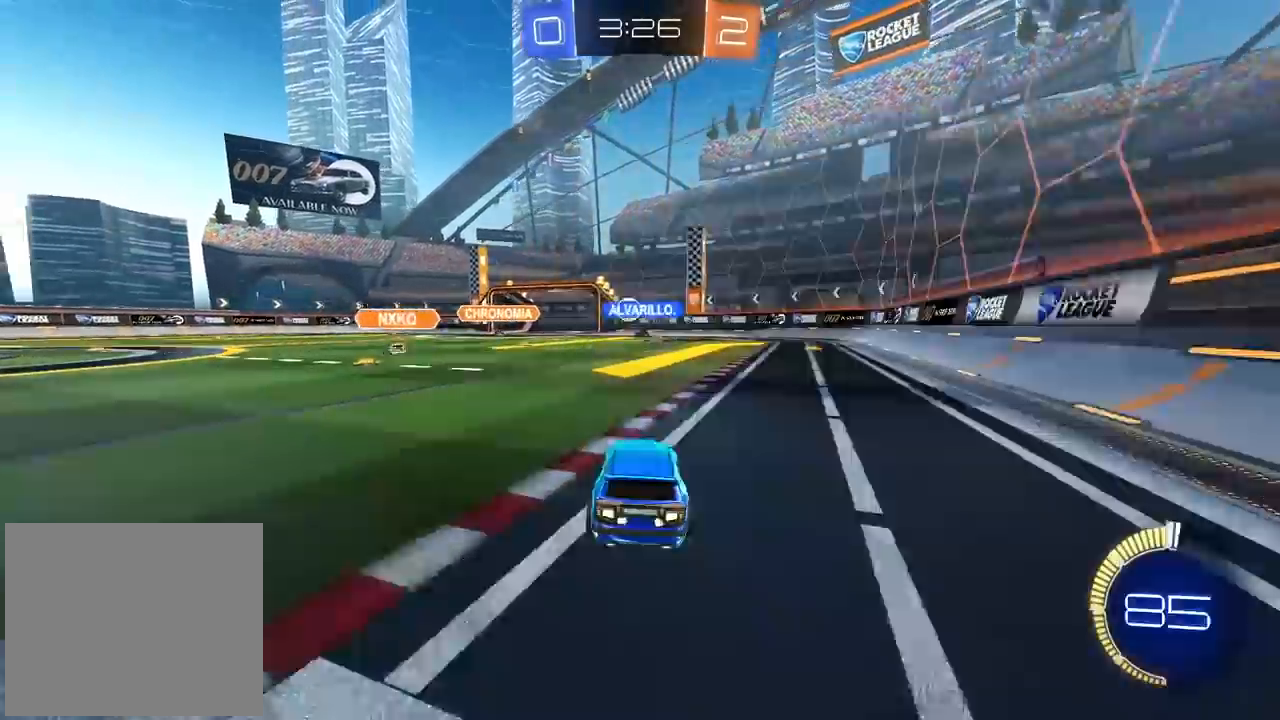
{"buttons": ["R2"], "left_stick": "down-left", "right_stick": "center", "events": [[100, "left_stick", "down-left"]]}
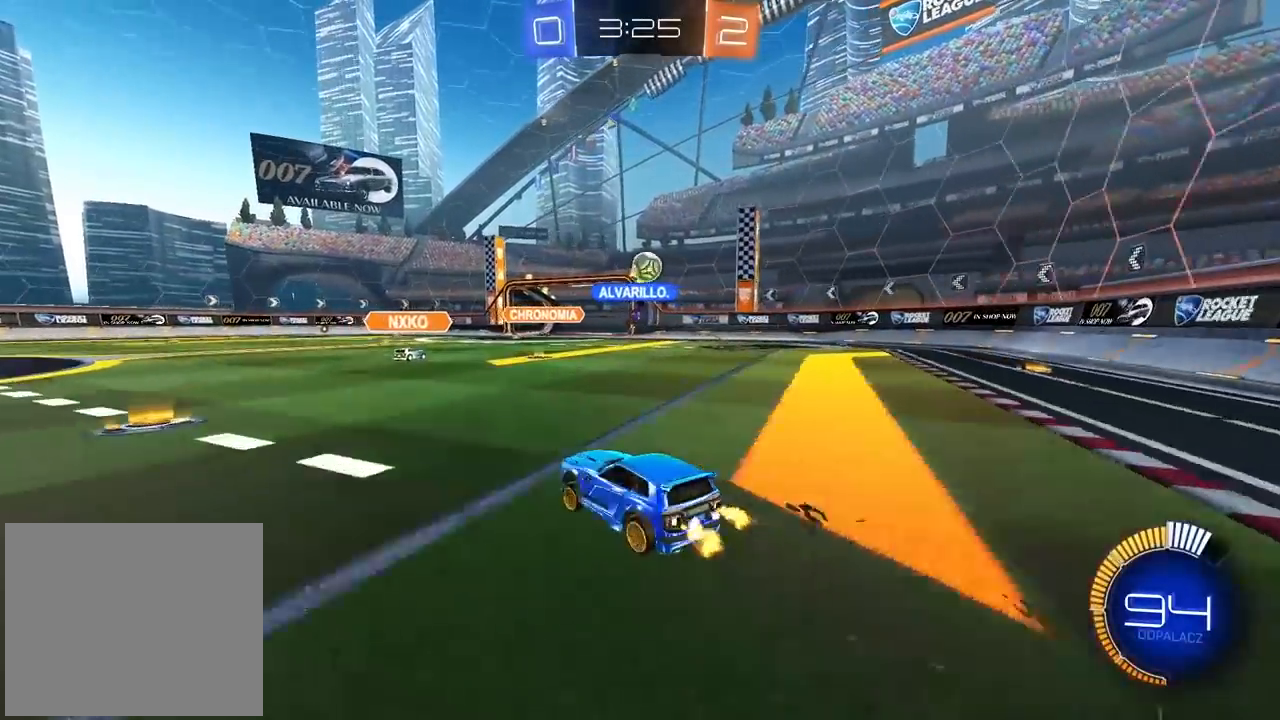
{"buttons": [], "left_stick": "right", "right_stick": "center", "events": [[33, "R2", "up"], [217, "left_stick", "center"], [283, "left_stick", "right"], [350, "L2", "down"], [500, "L2", "up"]]}
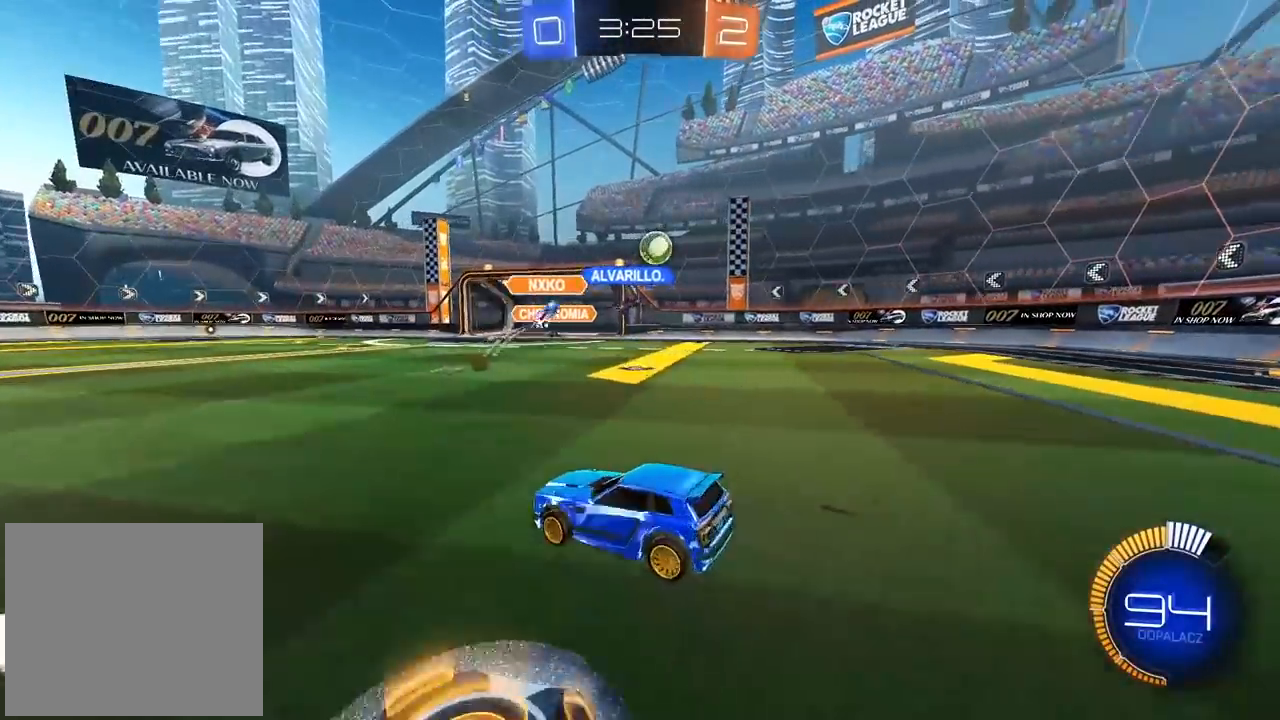
{"buttons": ["CIRCLE", "R2"], "left_stick": "right", "right_stick": "center", "events": [[50, "R2", "down"], [317, "CIRCLE", "down"]]}
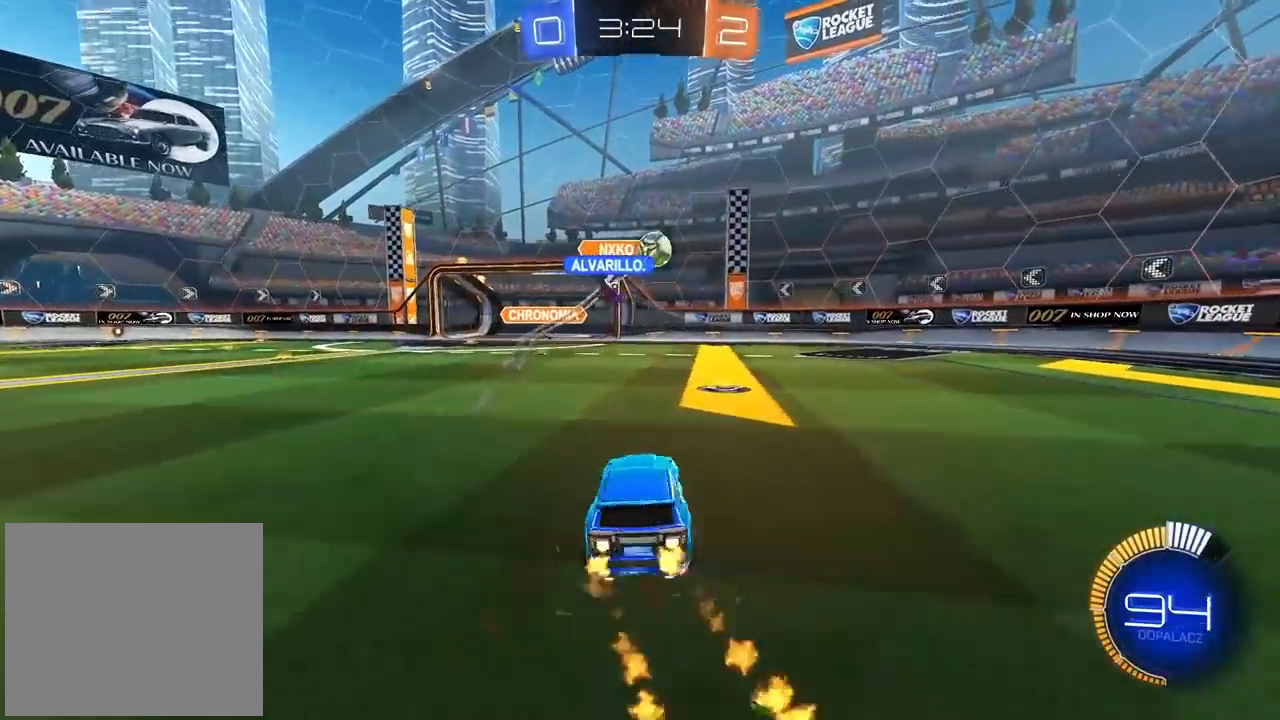
{"buttons": ["CIRCLE", "R2"], "left_stick": "center", "right_stick": "center", "events": [[367, "left_stick", "center"]]}
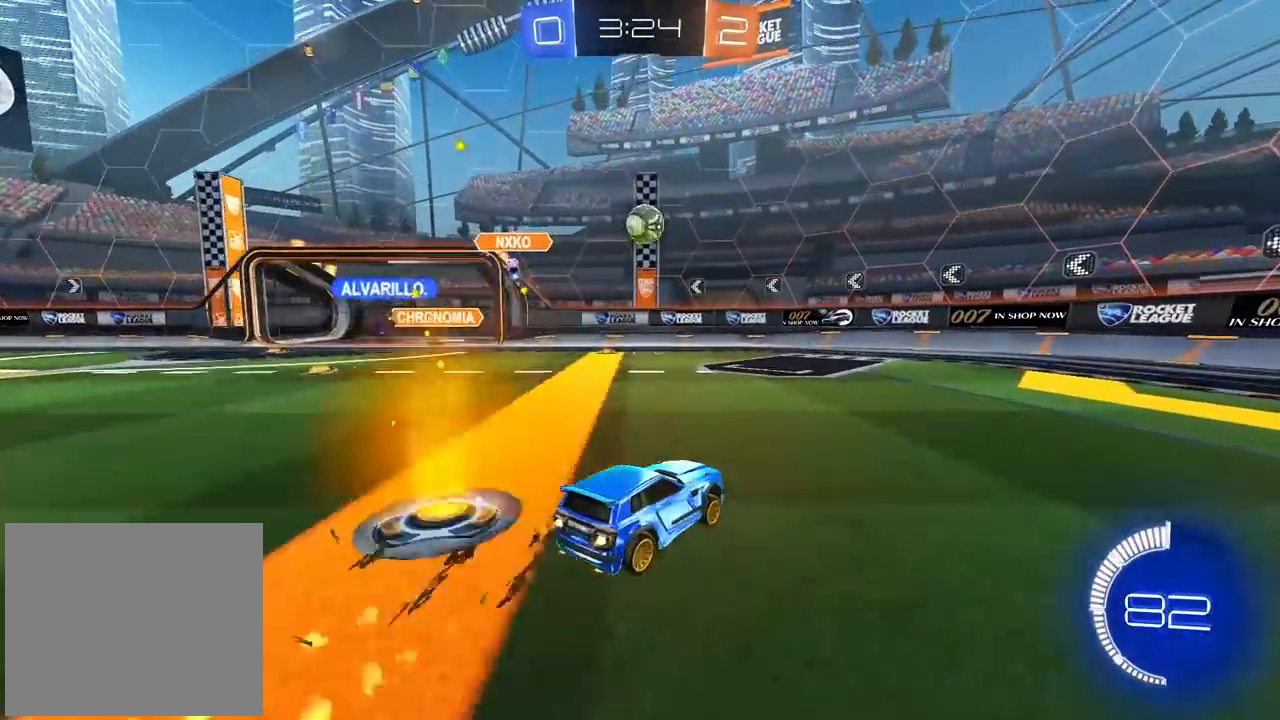
{"buttons": ["R2"], "left_stick": "left", "right_stick": "center"}
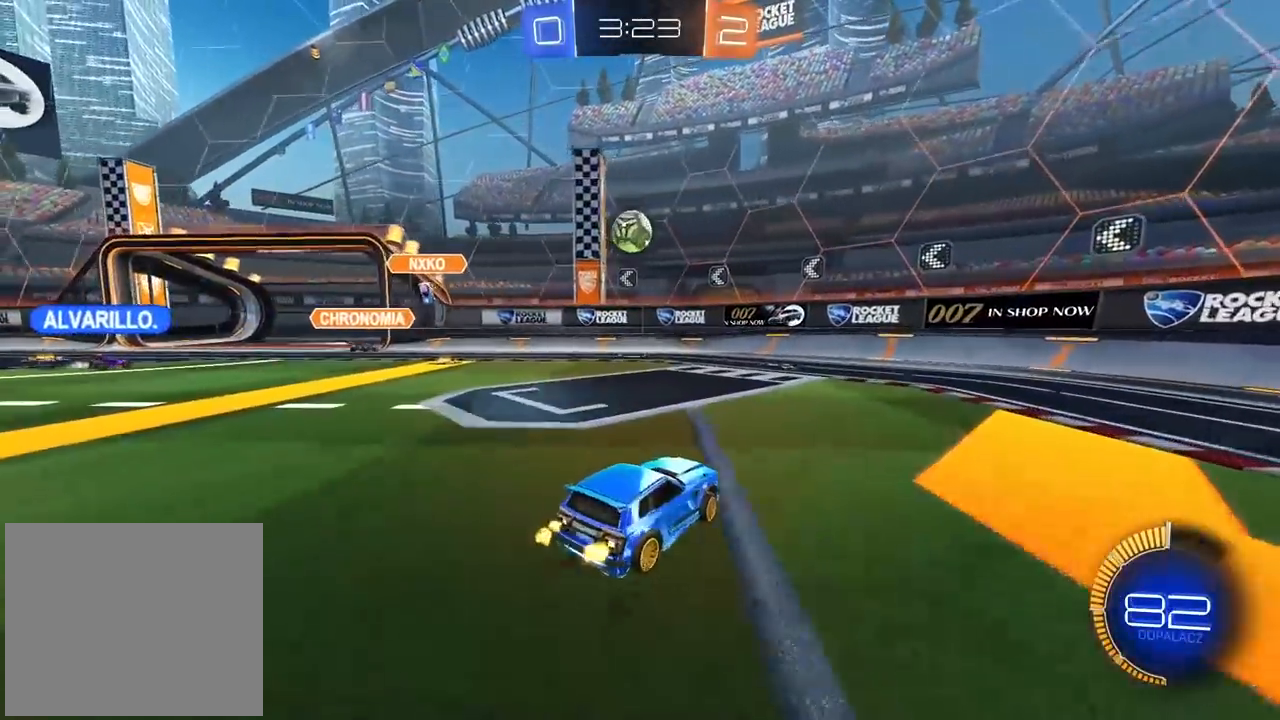
{"buttons": ["R2"], "left_stick": "center", "right_stick": "center", "events": [[33, "R2", "up"], [233, "left_stick", "center"], [250, "R2", "down"]]}
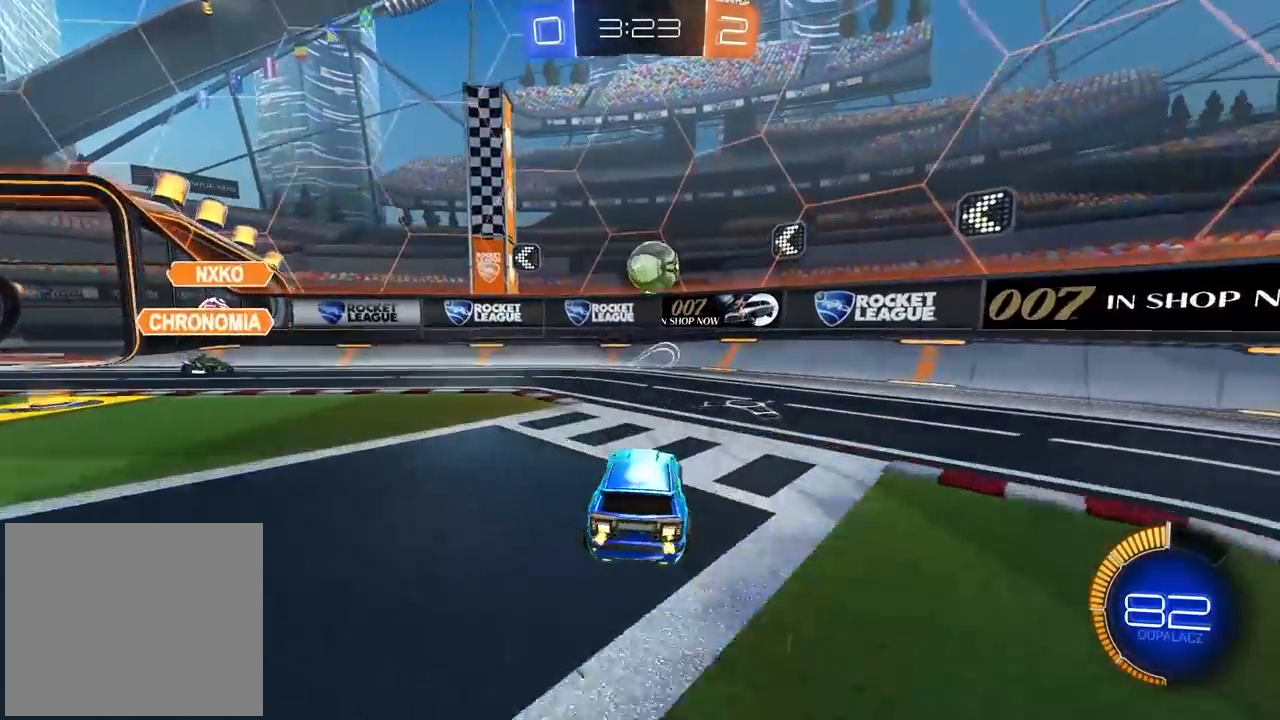
{"buttons": [], "left_stick": "left", "right_stick": "center", "events": [[67, "CIRCLE", "down"], [333, "CIRCLE", "up"], [417, "left_stick", "down-left"], [467, "R2", "up"], [467, "left_stick", "left"]]}
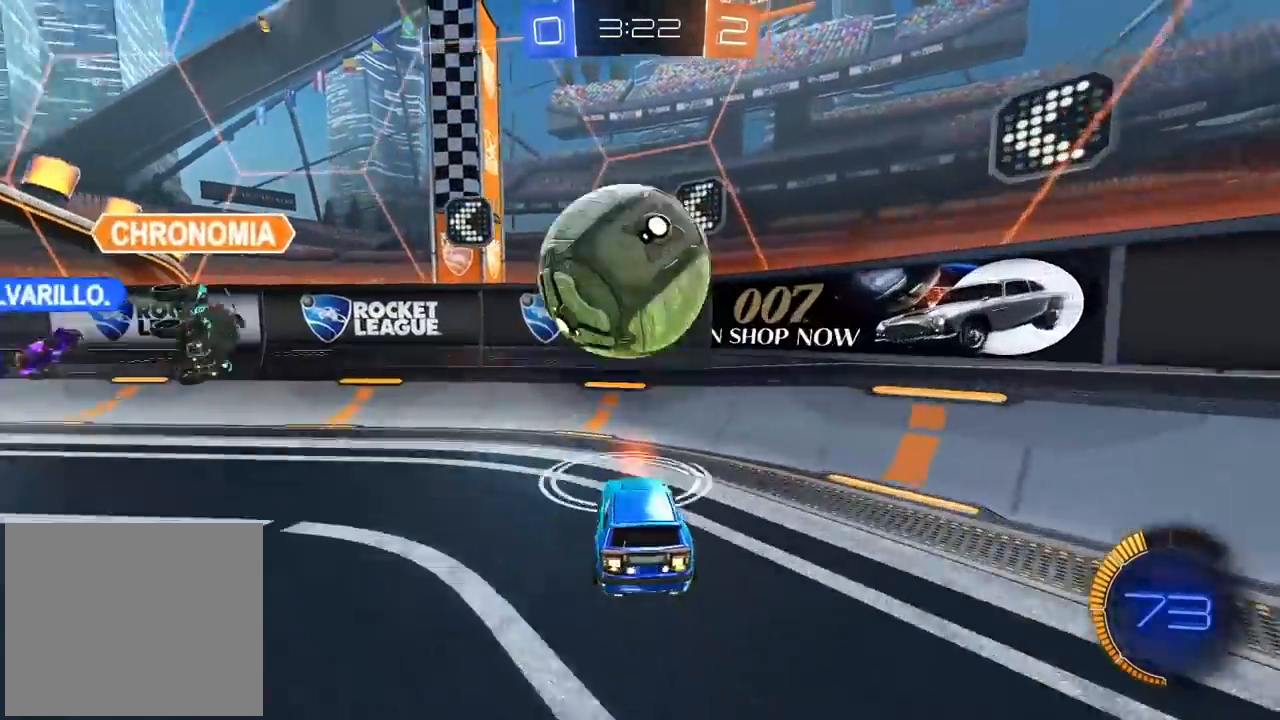
{"buttons": [], "left_stick": "left", "right_stick": "center", "events": [[17, "L1", "down"], [100, "L1", "up"]]}
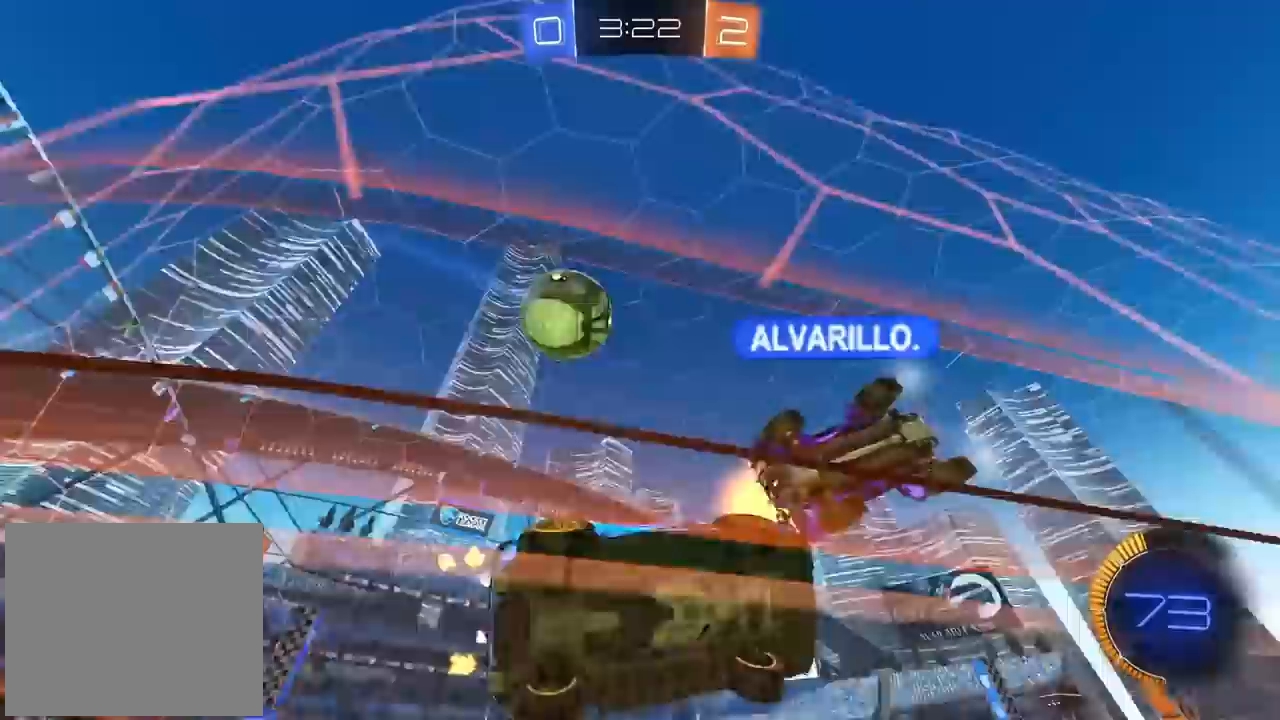
{"buttons": ["R2"], "left_stick": "left", "right_stick": "center", "events": [[50, "TRIANGLE", "down"], [133, "R2", "down"], [133, "TRIANGLE", "up"]]}